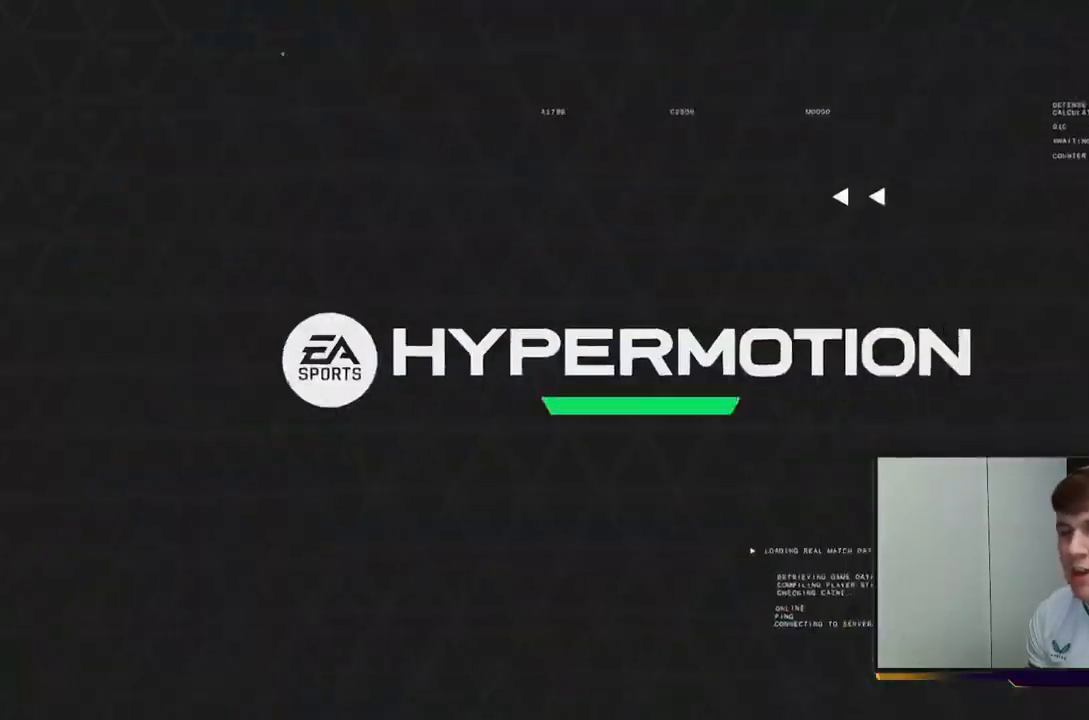
Gameplay with a controller (Xbox layout); each line is a JSON object with the inputs held at the frame after it. "events" lists button and stick changes between this image and that frame as [ms after this image, input, new state], when the widget could be followed in between. Not read: L3.
{"buttons": [], "left_stick": "center", "right_stick": "center", "events": [[100, "A", "up"]]}
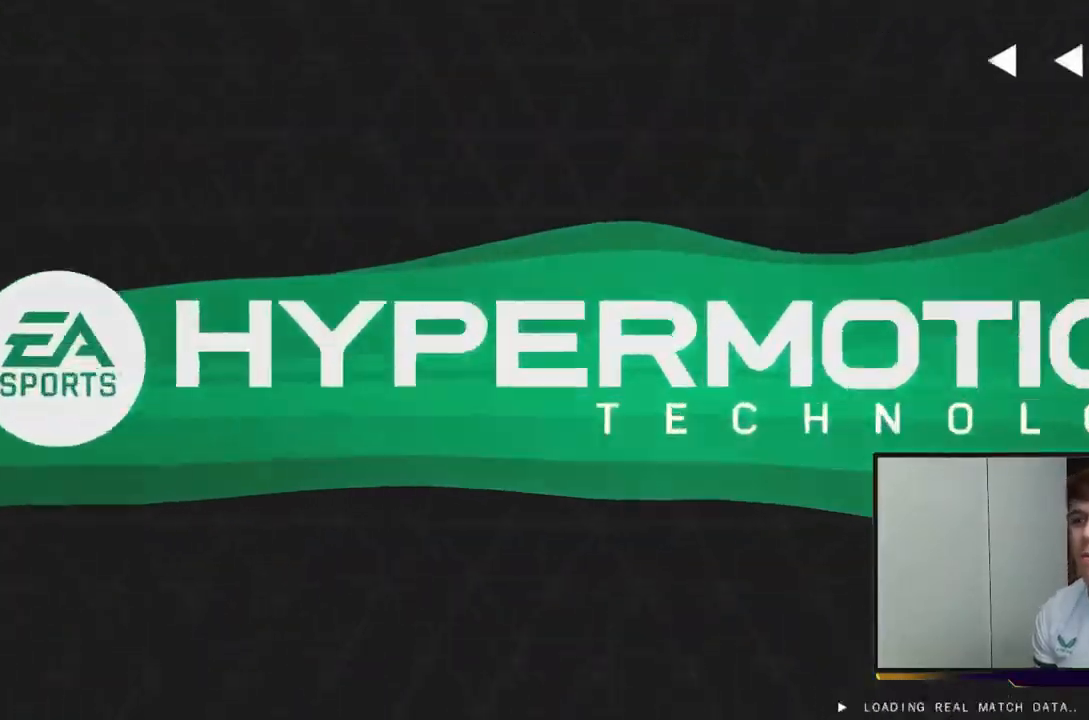
{"buttons": [], "left_stick": "center", "right_stick": "center", "events": []}
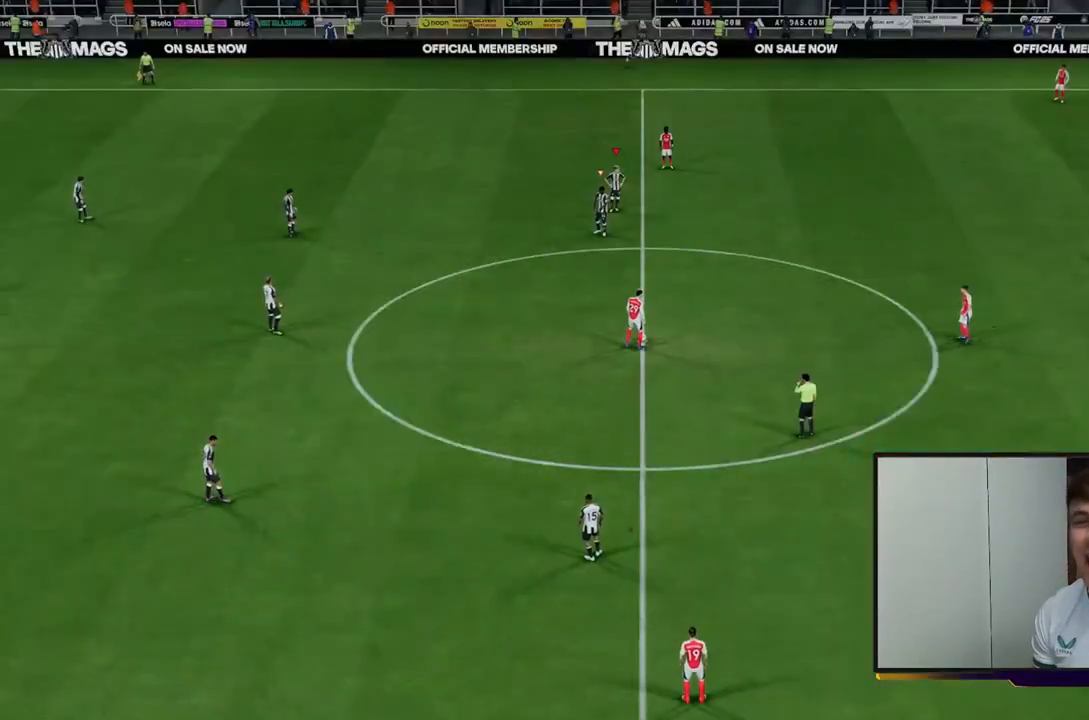
{"buttons": ["R2"], "left_stick": "center", "right_stick": "center", "events": [[383, "R2", "down"]]}
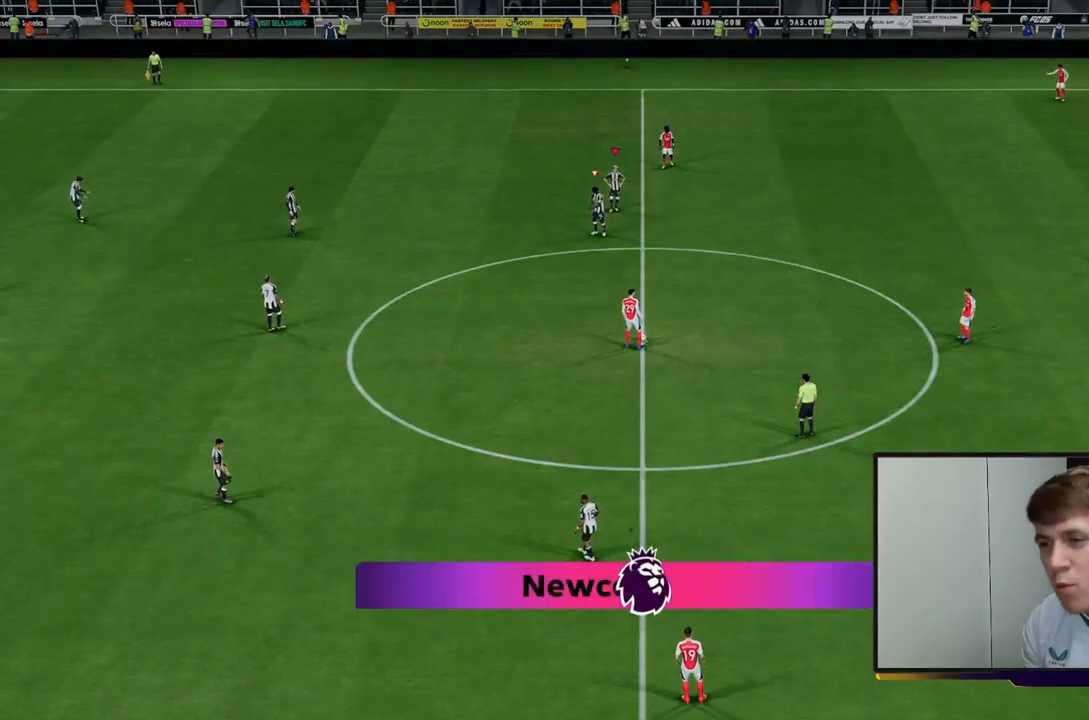
{"buttons": ["L1"], "left_stick": "up-right", "right_stick": "center", "events": [[300, "R2", "up"], [433, "L1", "down"], [483, "left_stick", "up-right"]]}
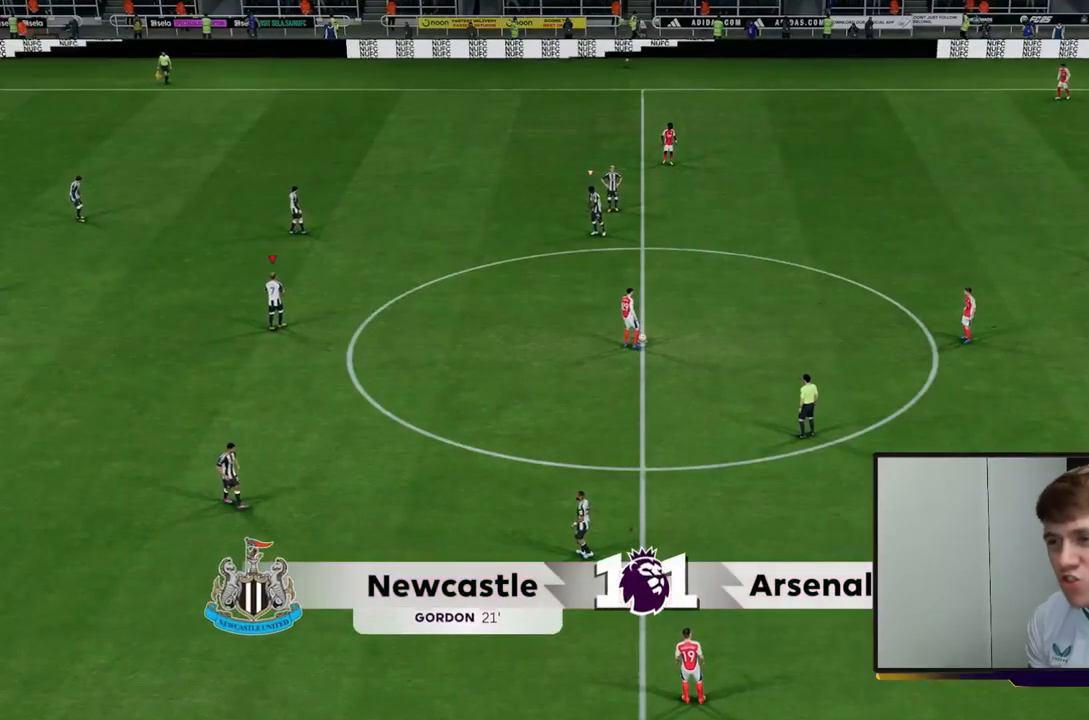
{"buttons": ["R2"], "left_stick": "up-right", "right_stick": "center", "events": [[67, "R2", "down"], [100, "L1", "up"], [267, "L1", "down"], [367, "L1", "up"]]}
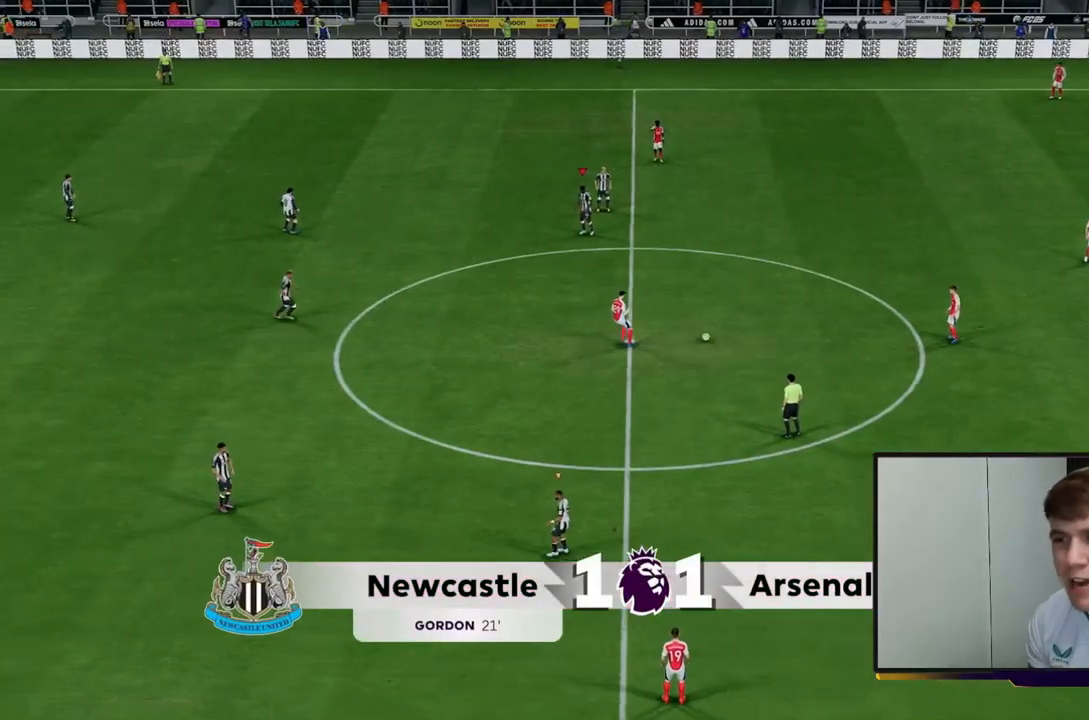
{"buttons": ["R2"], "left_stick": "up-right", "right_stick": "center", "events": [[317, "L1", "down"], [450, "L1", "up"]]}
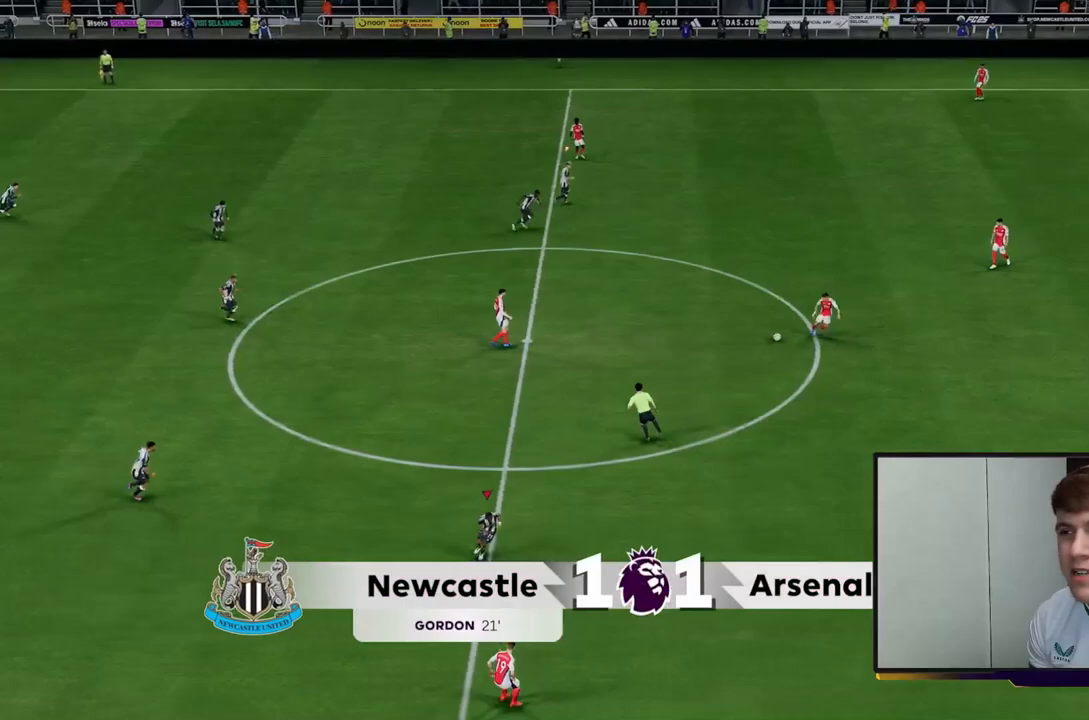
{"buttons": ["R2"], "left_stick": "up-right", "right_stick": "center", "events": []}
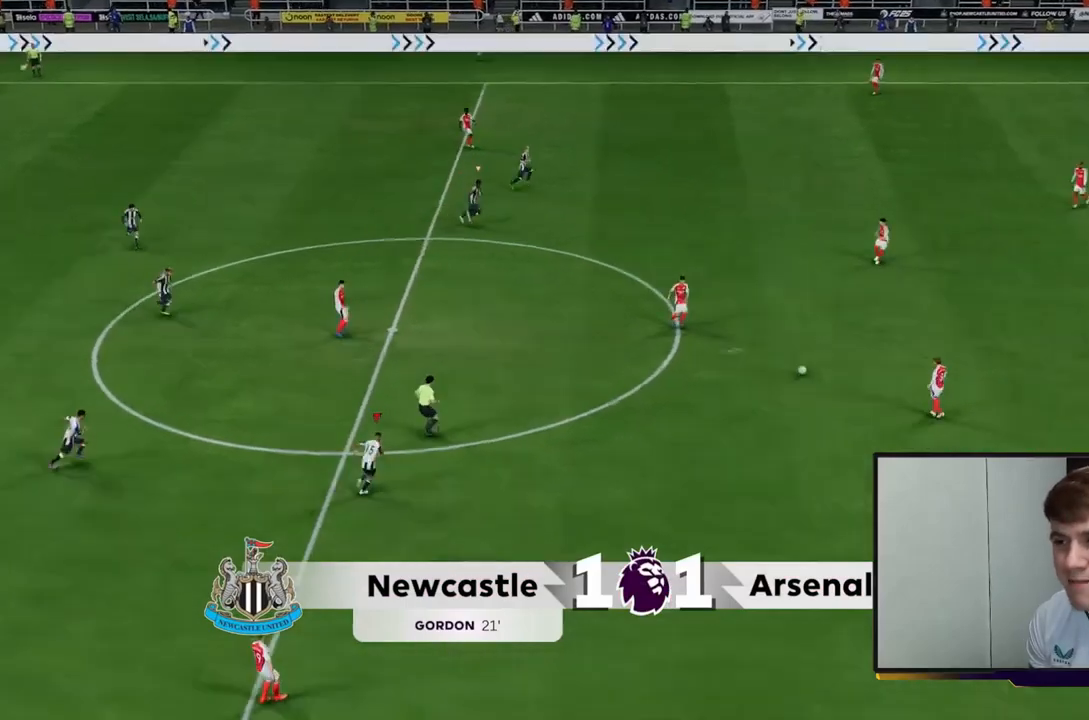
{"buttons": ["R2"], "left_stick": "up-right", "right_stick": "center", "events": []}
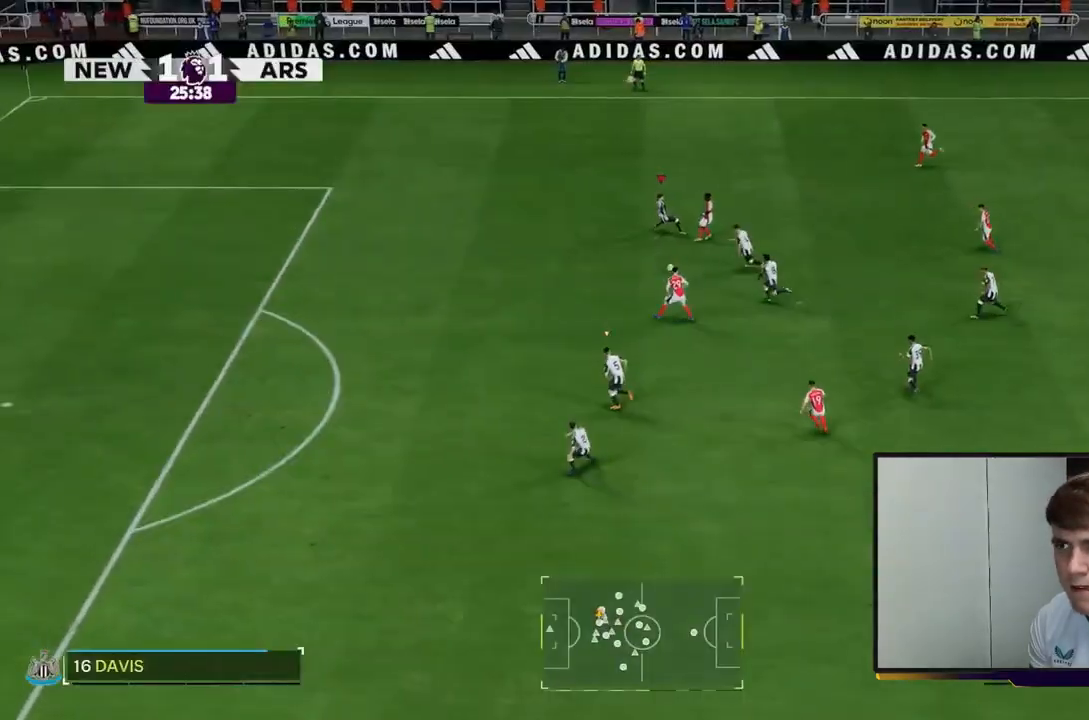
{"buttons": ["R2"], "left_stick": "up-left", "right_stick": "center", "events": [[83, "R2", "up"], [133, "L1", "down"], [200, "left_stick", "up"], [267, "L1", "up"], [300, "left_stick", "up-left"], [333, "R2", "down"]]}
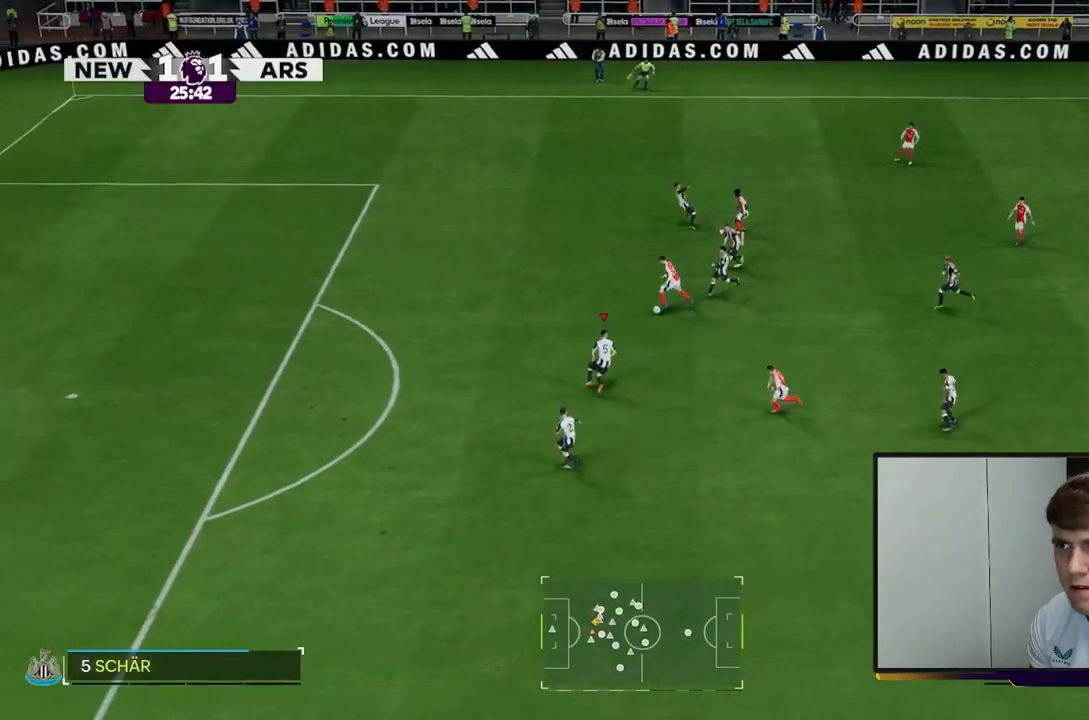
{"buttons": ["R2"], "left_stick": "up-left", "right_stick": "center", "events": []}
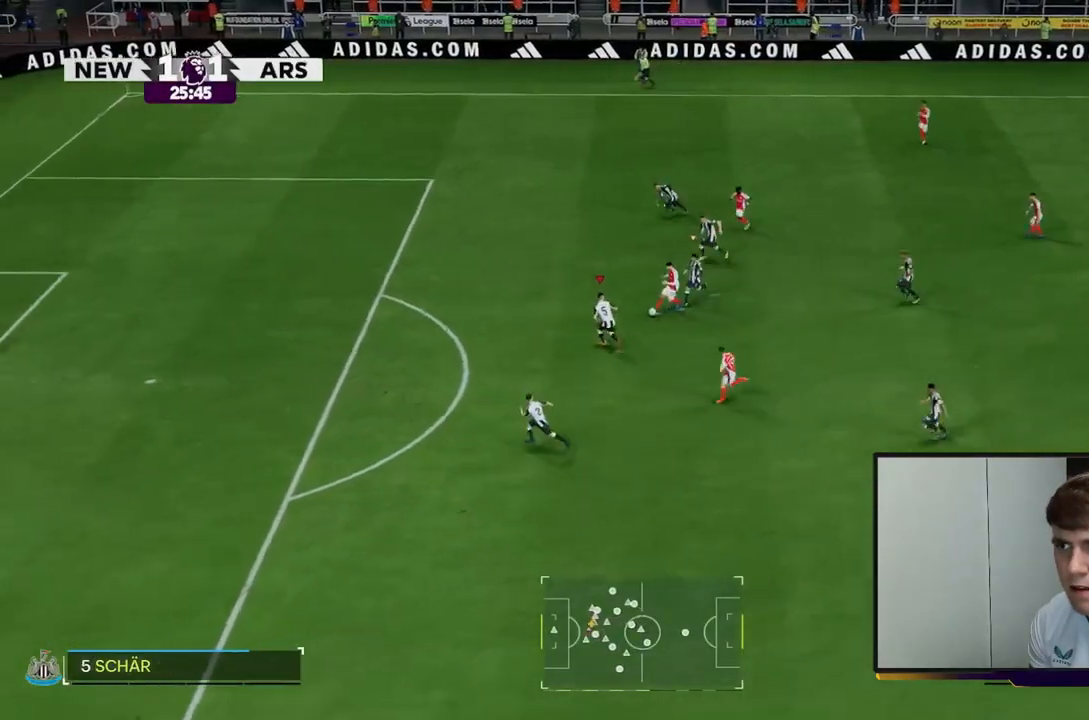
{"buttons": [], "left_stick": "down-left", "right_stick": "center", "events": [[317, "R2", "up"], [467, "left_stick", "down-left"]]}
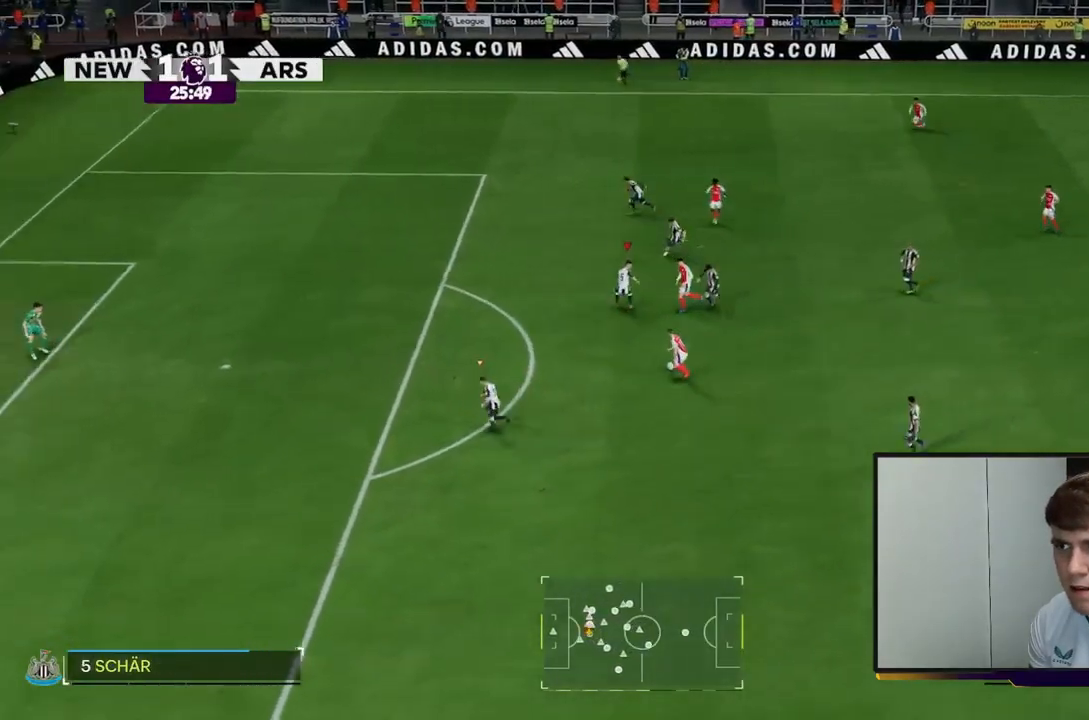
{"buttons": ["R2"], "left_stick": "down-left", "right_stick": "center", "events": [[250, "R2", "down"]]}
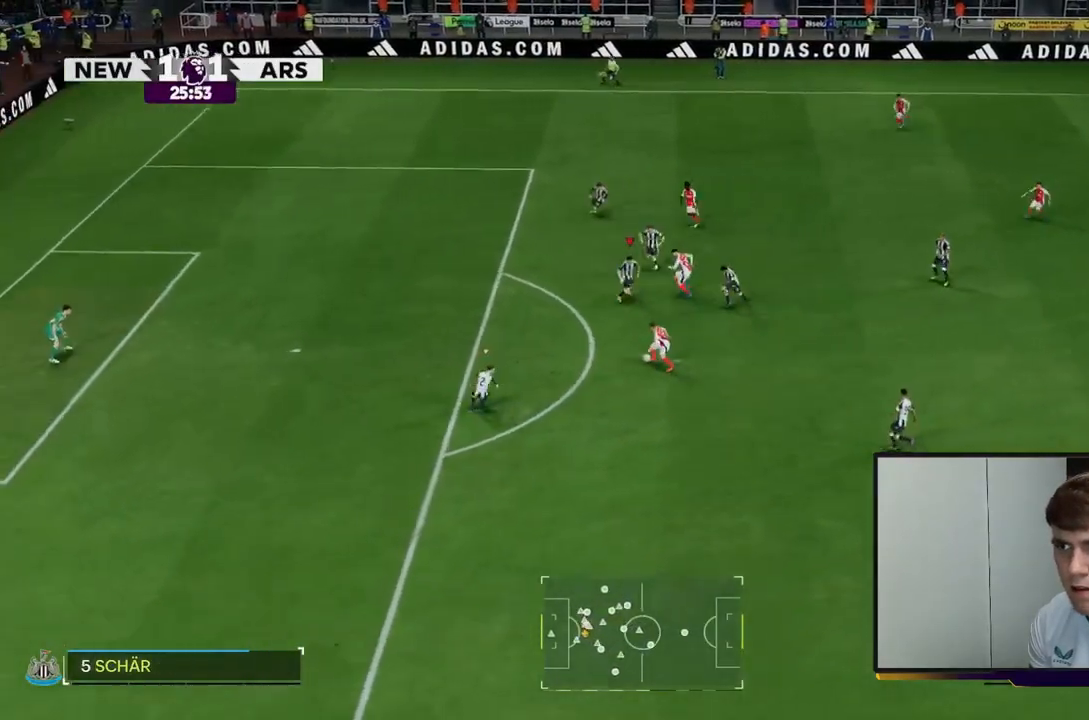
{"buttons": ["R2"], "left_stick": "down-left", "right_stick": "center", "events": []}
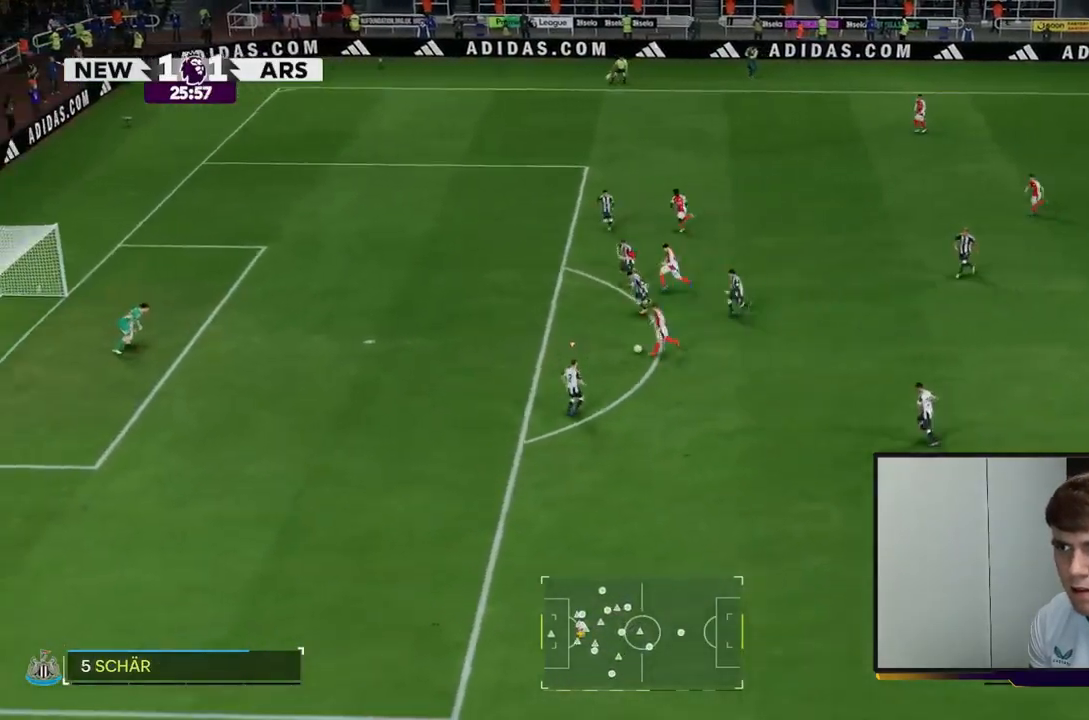
{"buttons": ["R2"], "left_stick": "down-left", "right_stick": "center", "events": []}
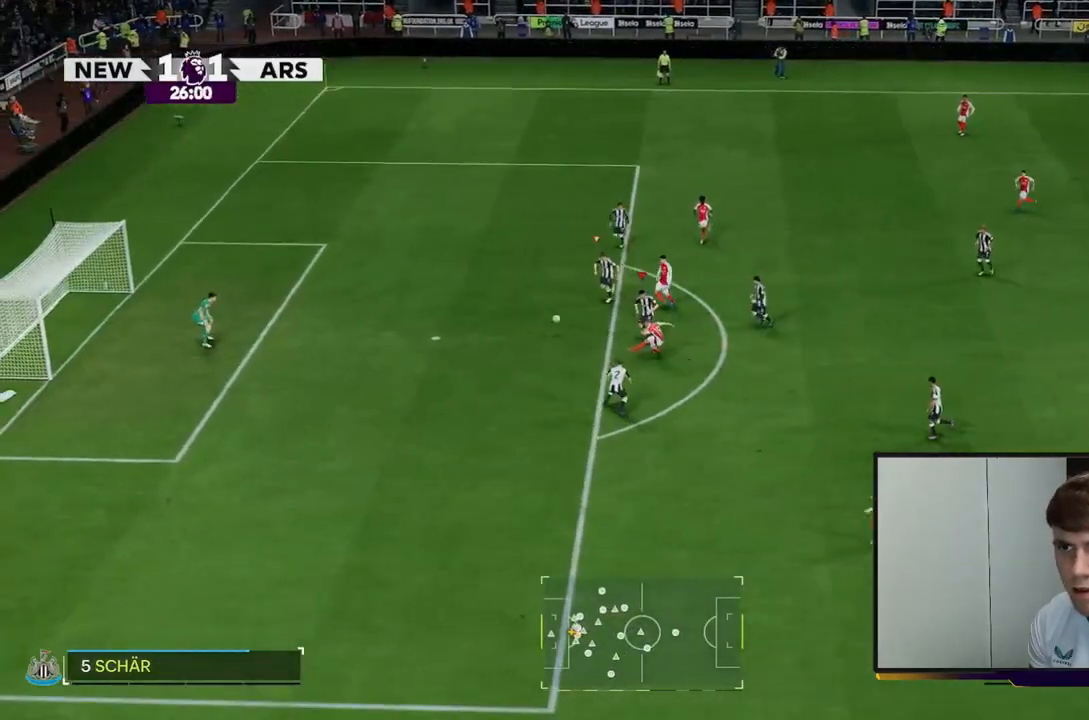
{"buttons": [], "left_stick": "center", "right_stick": "center", "events": [[467, "R2", "up"], [467, "left_stick", "center"]]}
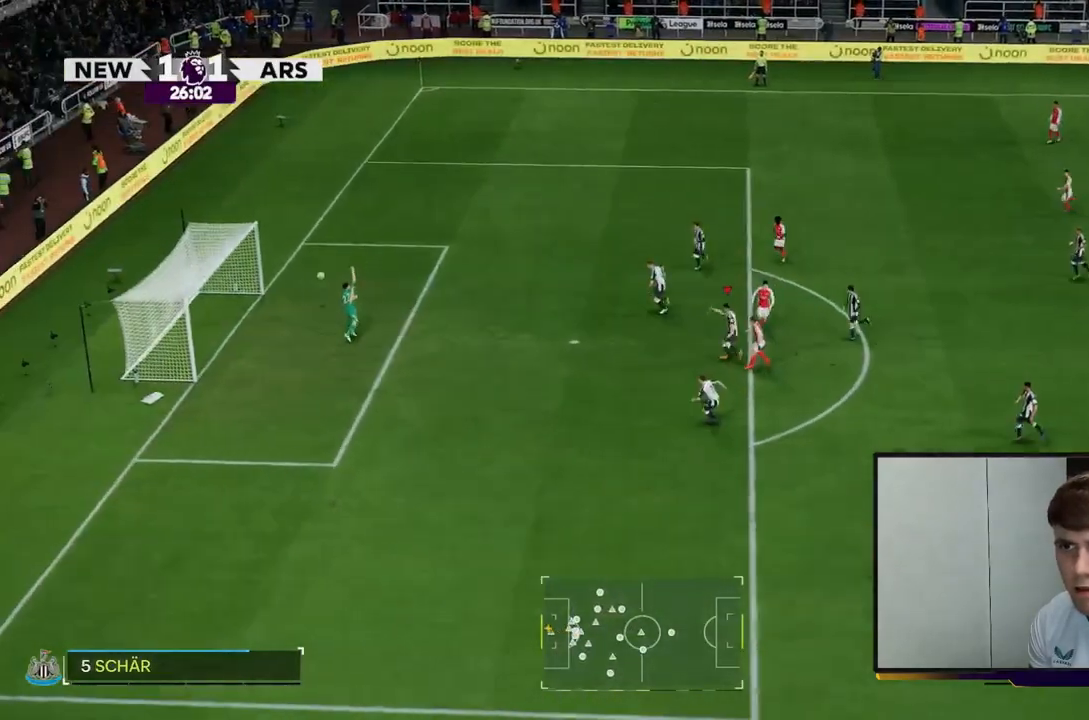
{"buttons": [], "left_stick": "center", "right_stick": "center", "events": []}
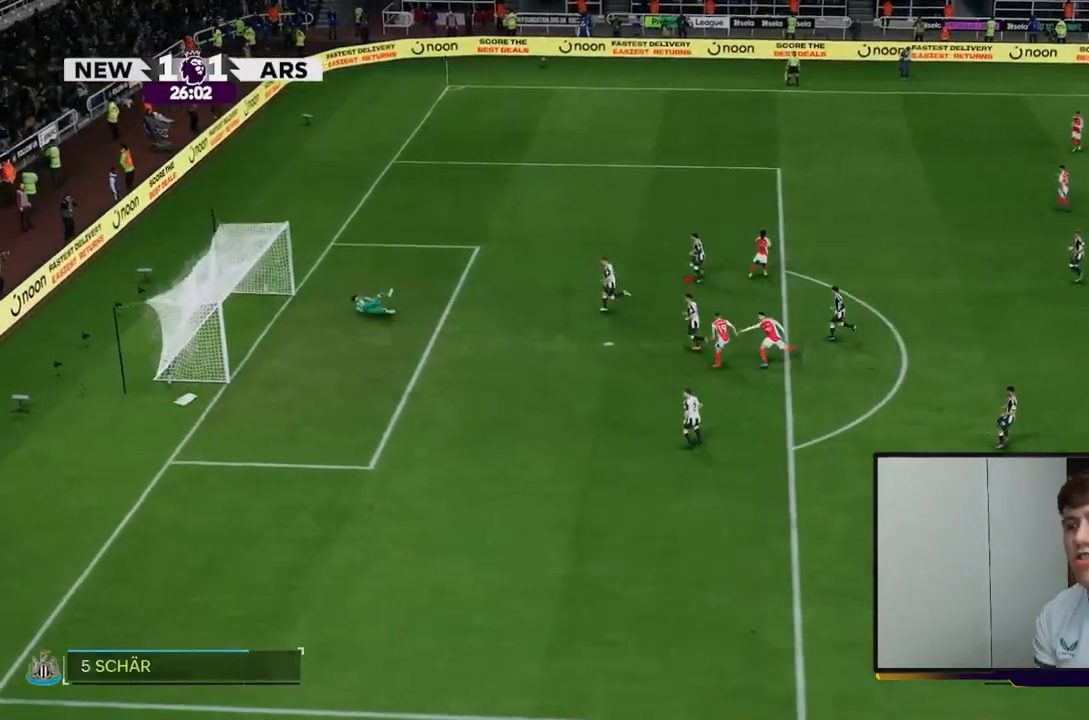
{"buttons": [], "left_stick": "center", "right_stick": "center", "events": [[200, "A", "down"], [367, "A", "up"]]}
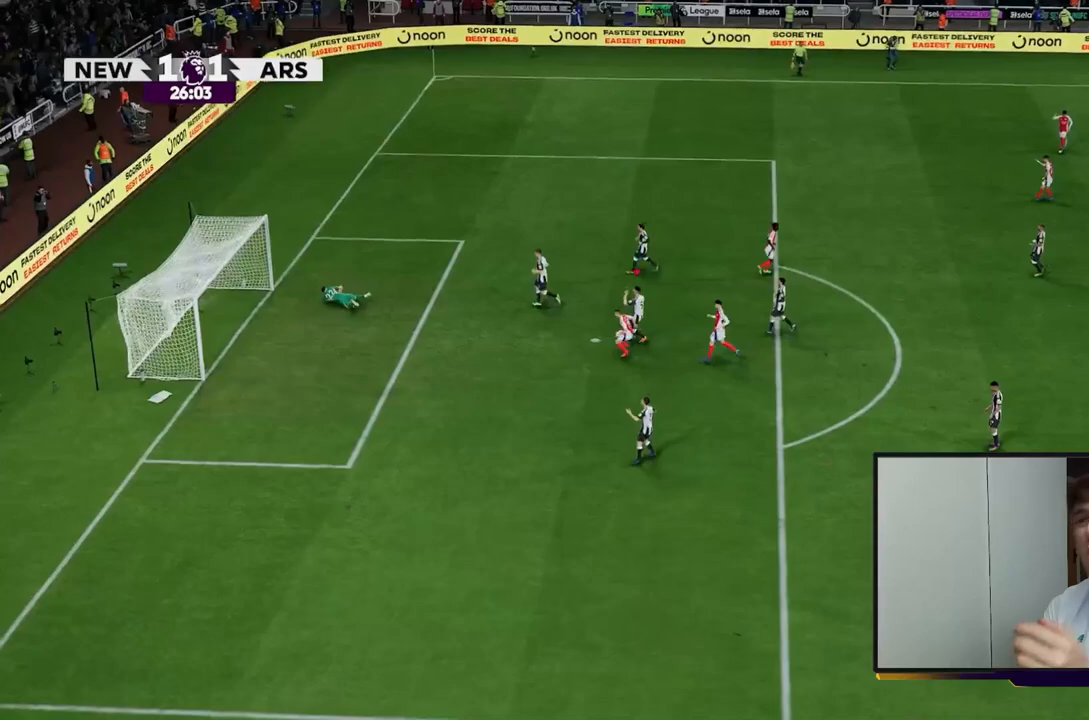
{"buttons": [], "left_stick": "center", "right_stick": "center", "events": [[67, "A", "down"], [233, "A", "up"], [333, "A", "down"], [367, "A", "up"]]}
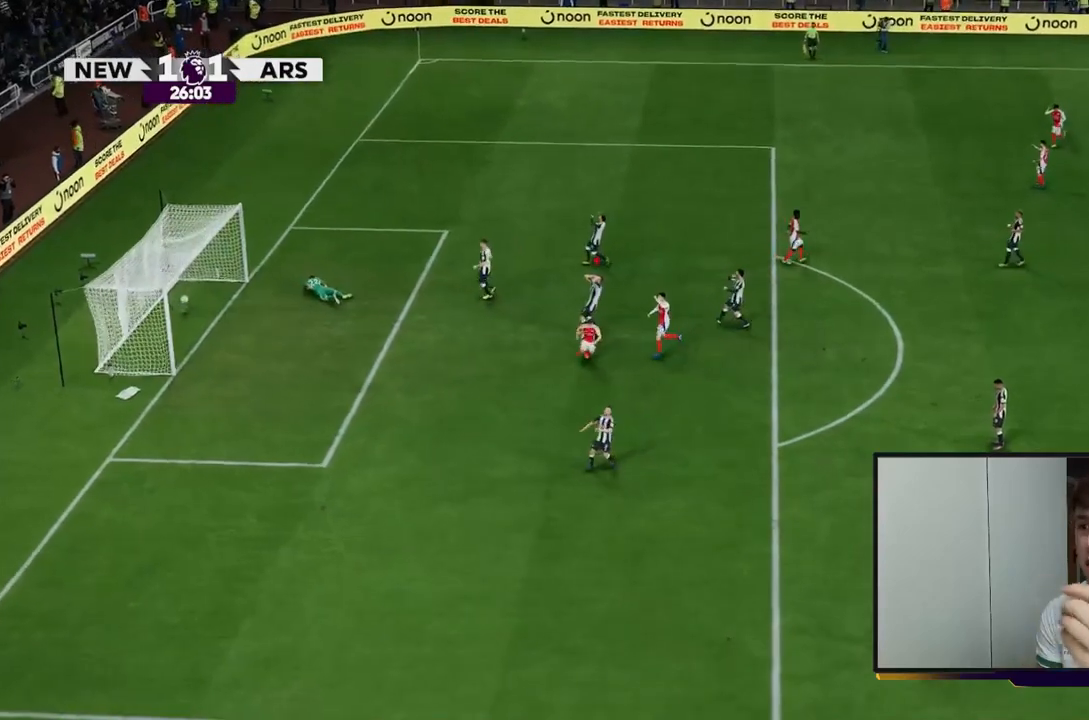
{"buttons": [], "left_stick": "center", "right_stick": "center", "events": []}
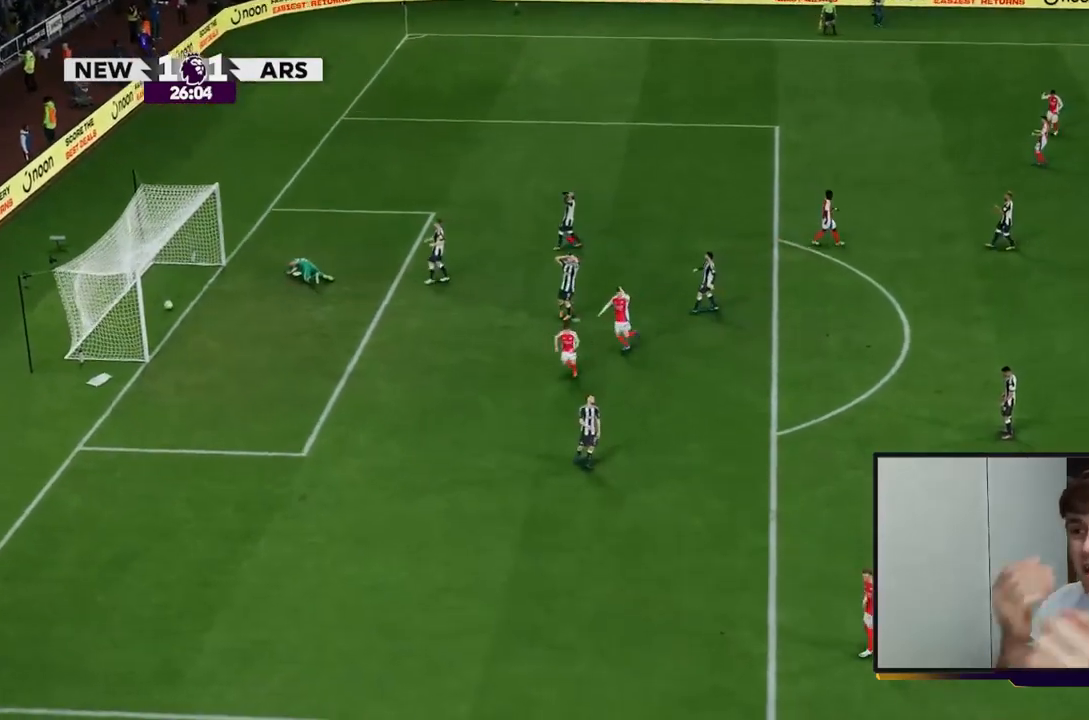
{"buttons": [], "left_stick": "center", "right_stick": "center", "events": []}
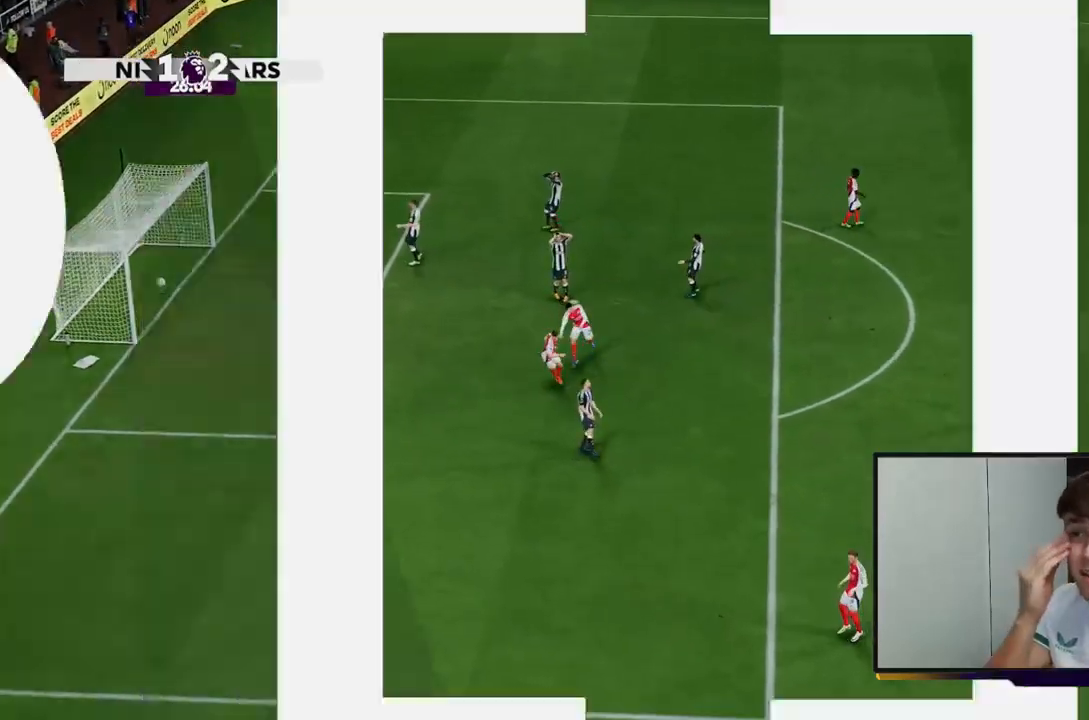
{"buttons": [], "left_stick": "center", "right_stick": "center", "events": []}